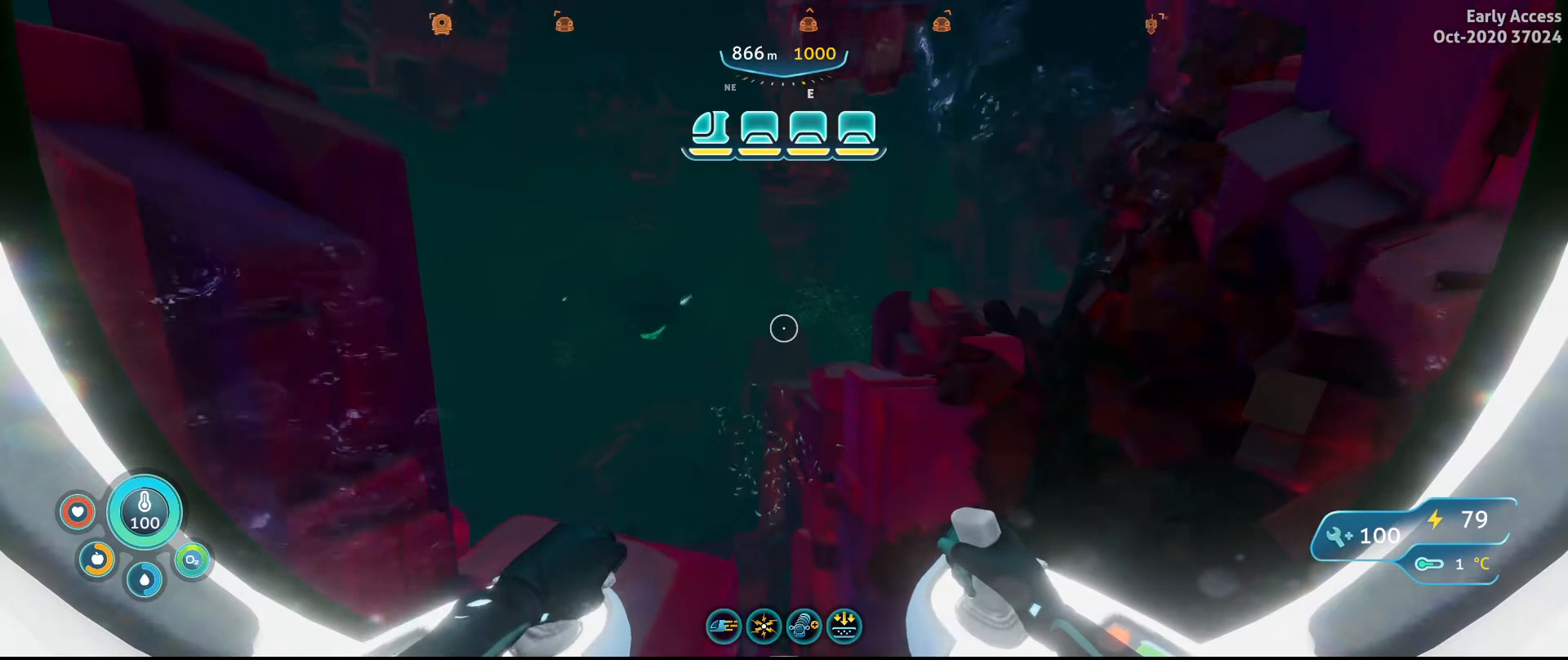
Gameplay with keyboard and mouse; each line is a JSON object with the keys and mouse buttons held at the frame after it. "events" lists presses ("down") and releases ("up") of "a", "ctrl", "d", "e", "q", "s", "shift", "space", "w", "mouse_left", "mouse_wheel", "mouse_right", "mouse_mb4" and "mouse_mb5" between this image and that frame as [ms after this image, input, new state], when the widget could be followed in between. "mouse_left", "mouse_wheel", "mouse_right", "mouse_mb4", "mouse_mb5" = the "left", "wheel", "right", "mb4", "mb5" buttons of the "mouse" list. No other keys are recorded. "wheel" means that the mouse wheel is clicked or scrolled. Not read: mouse_move.
{"keys": ["w"], "mouse": [], "events": [[300, "w", "down"]]}
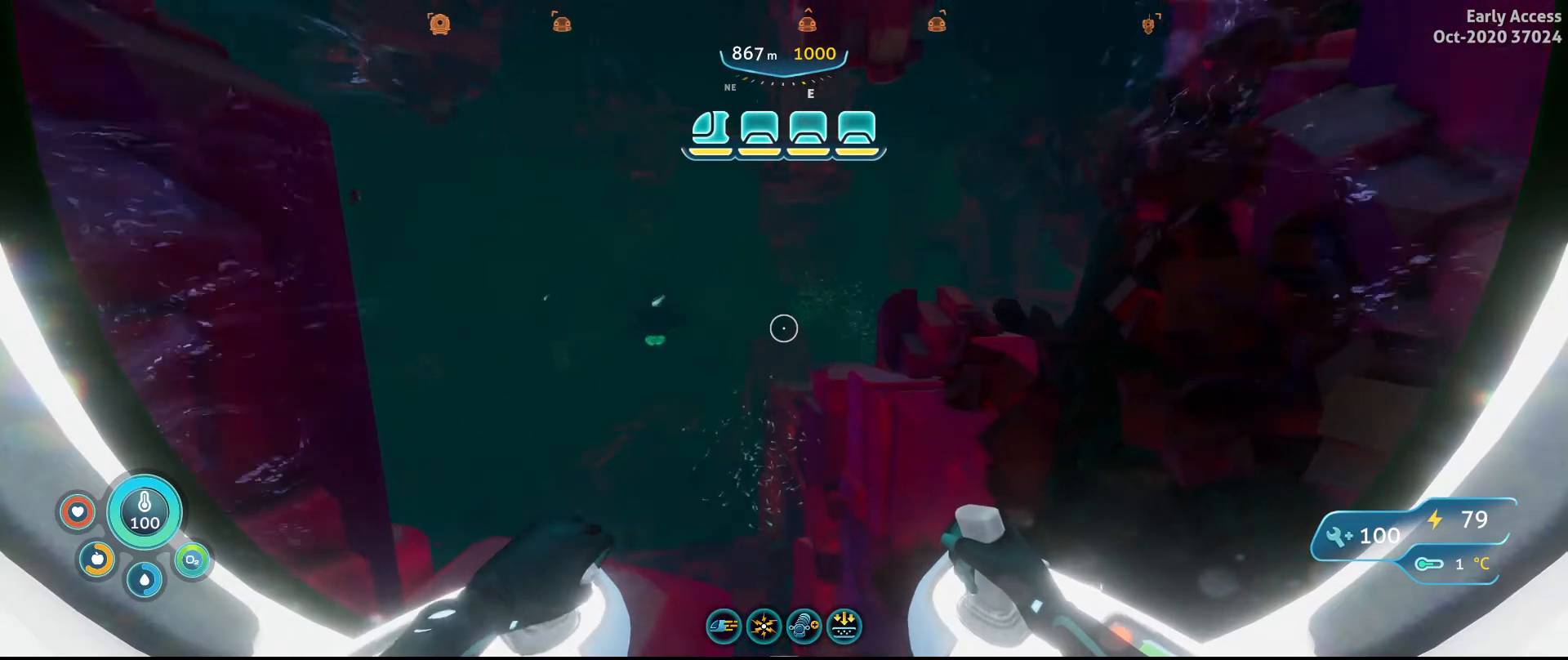
{"keys": [], "mouse": ["right"], "events": [[33, "w", "up"], [400, "mouse_right", "down"]]}
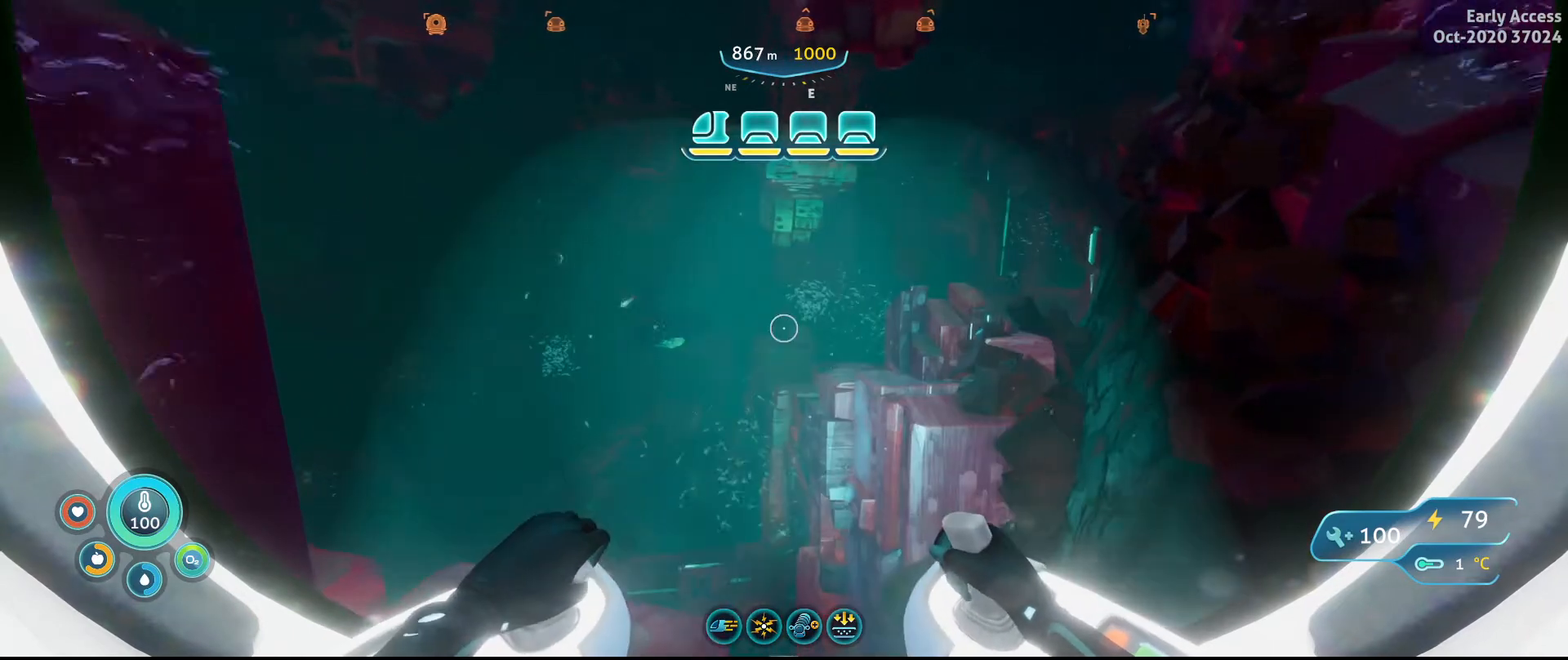
{"keys": [], "mouse": [], "events": [[33, "mouse_right", "up"], [367, "mouse_right", "down"], [467, "mouse_right", "up"]]}
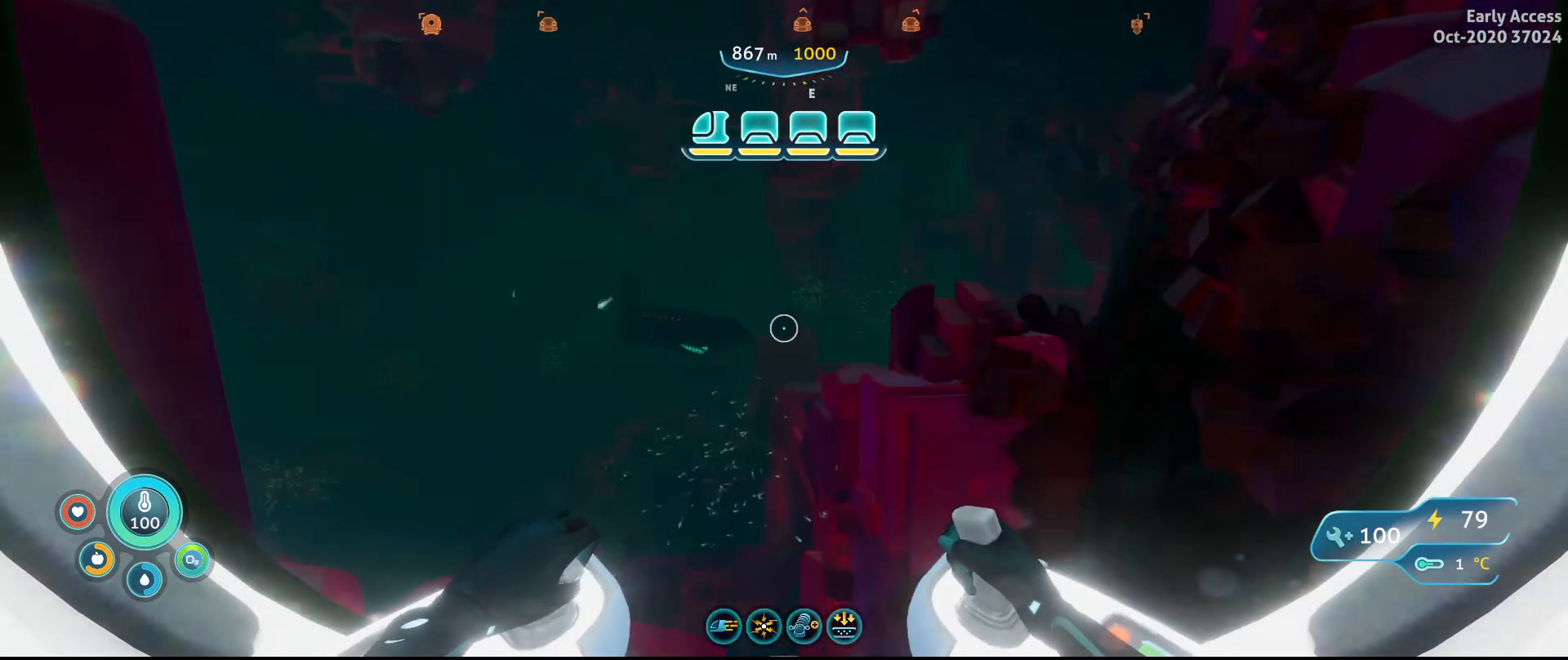
{"keys": [], "mouse": [], "events": [[200, "d", "down"], [233, "w", "down"], [433, "d", "up"], [500, "w", "up"]]}
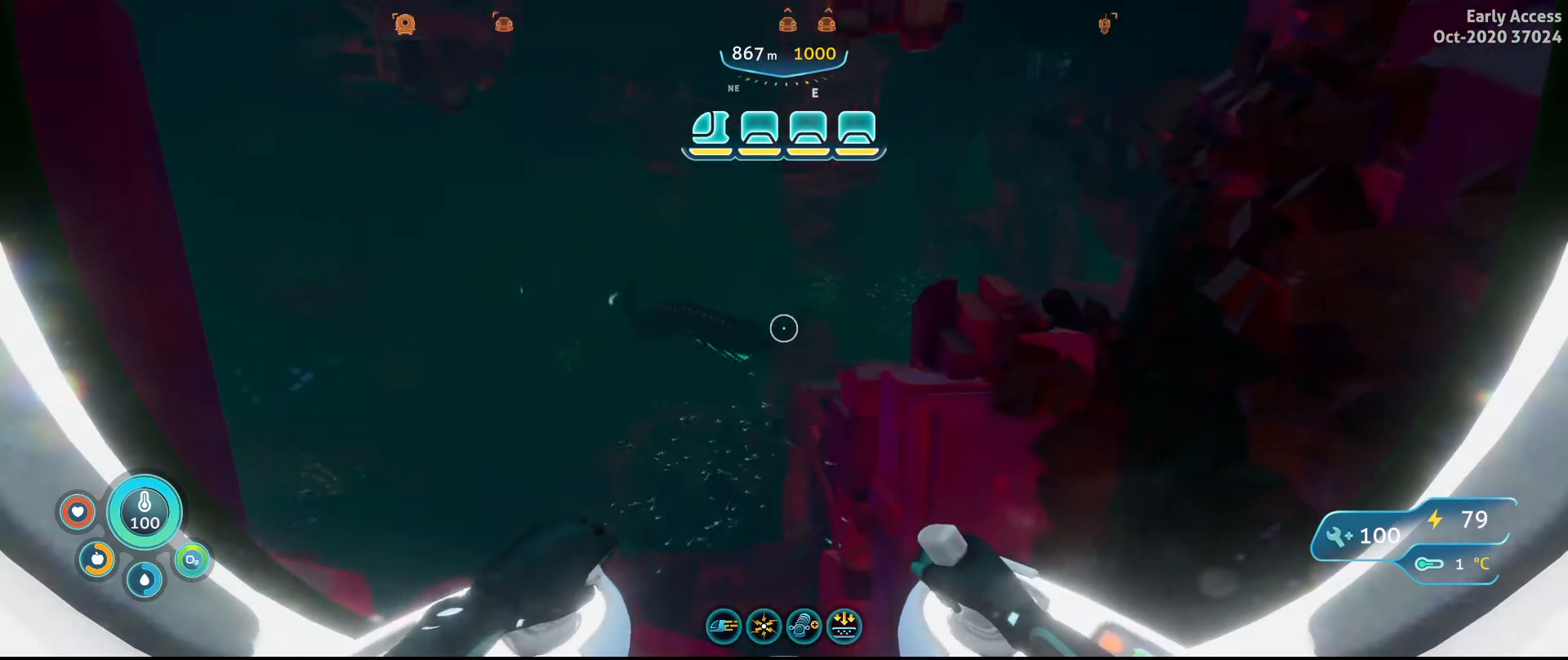
{"keys": [], "mouse": [], "events": []}
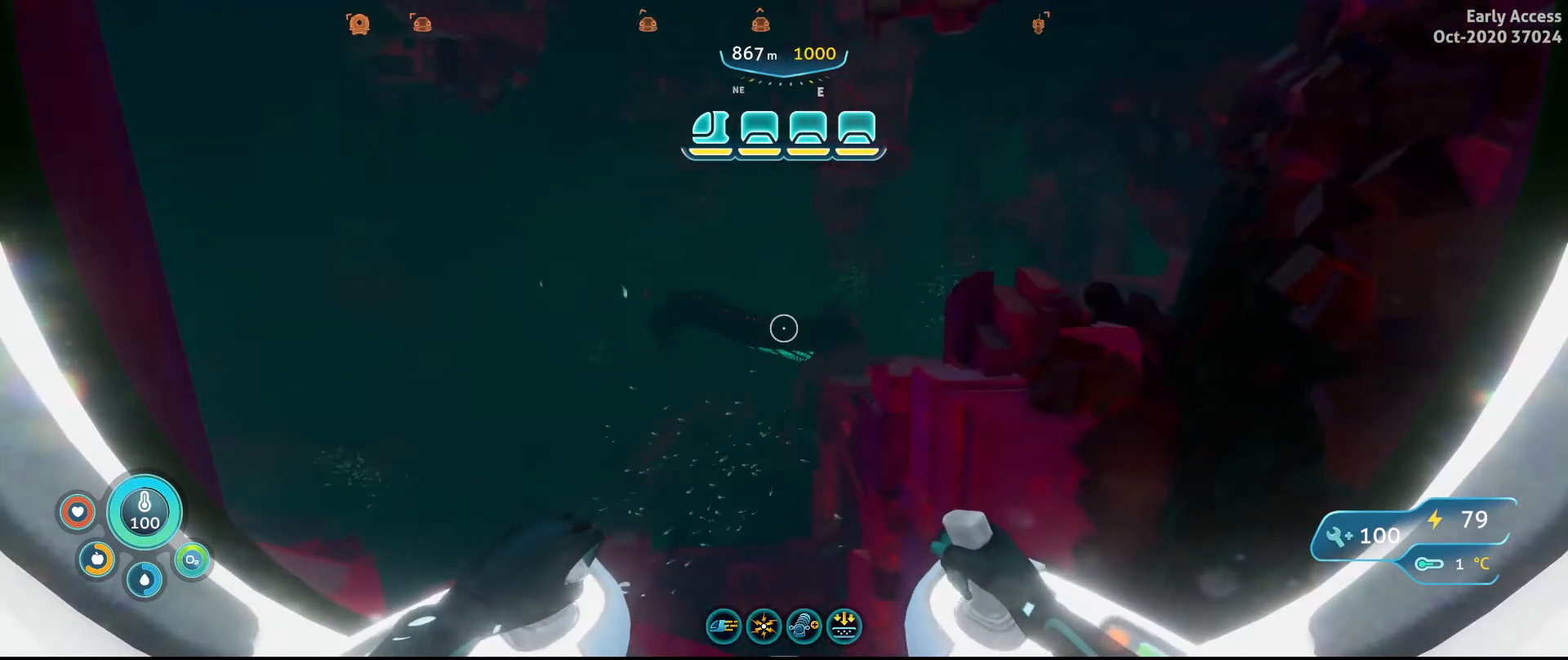
{"keys": [], "mouse": [], "events": []}
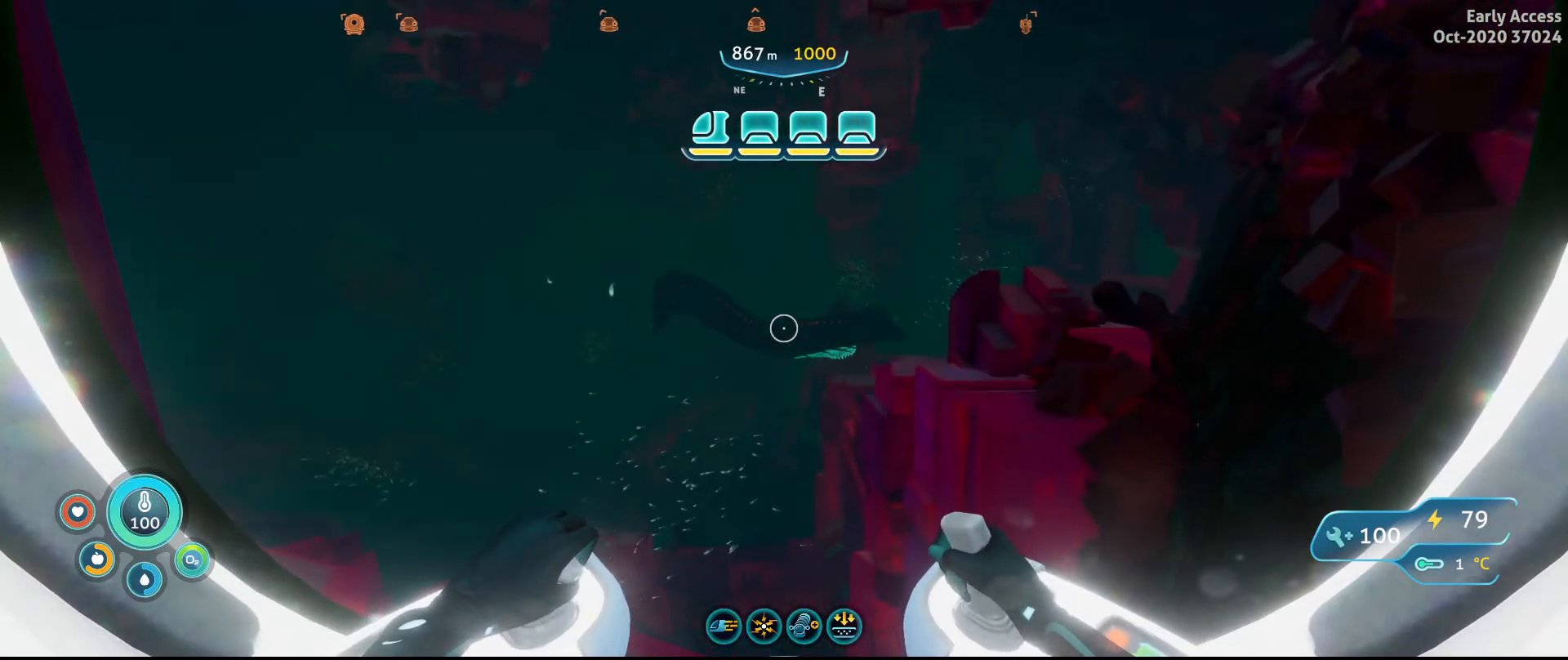
{"keys": ["w"], "mouse": [], "events": [[267, "w", "down"]]}
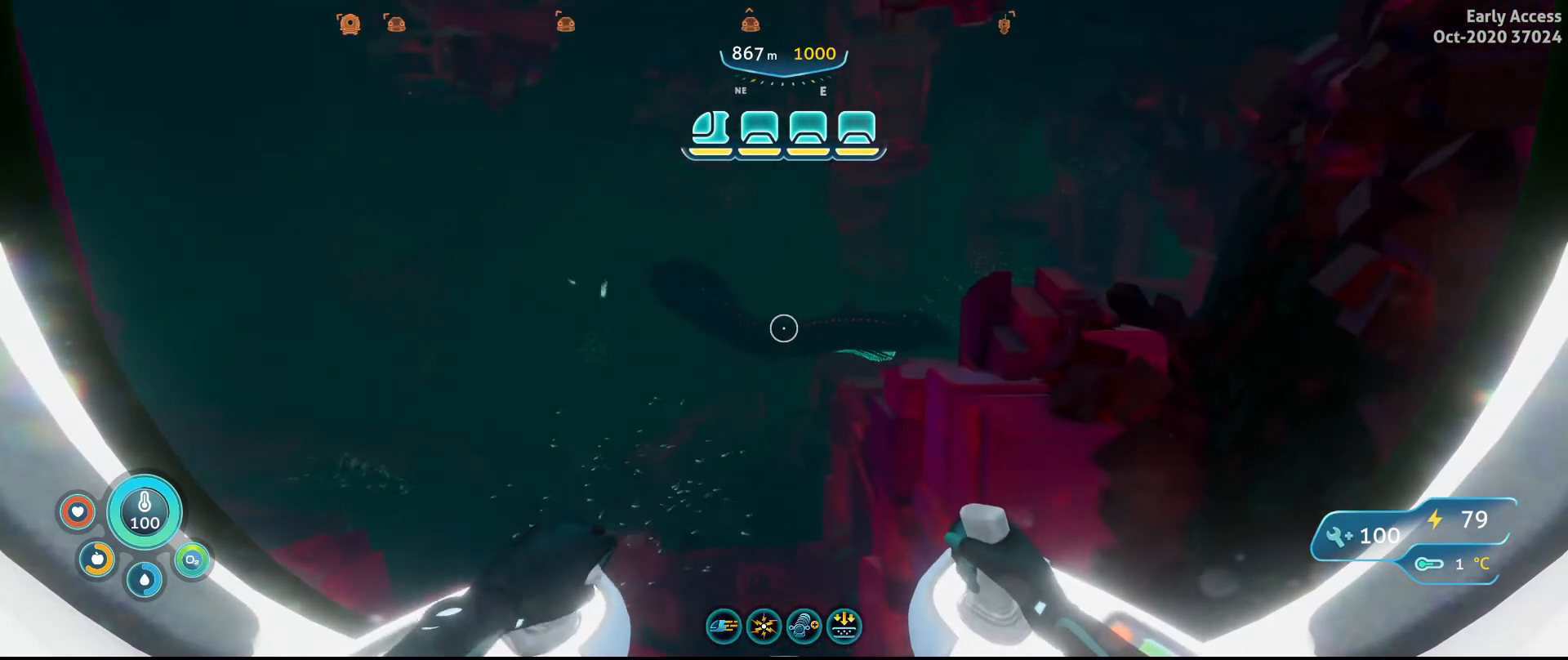
{"keys": [], "mouse": [], "events": [[133, "w", "up"]]}
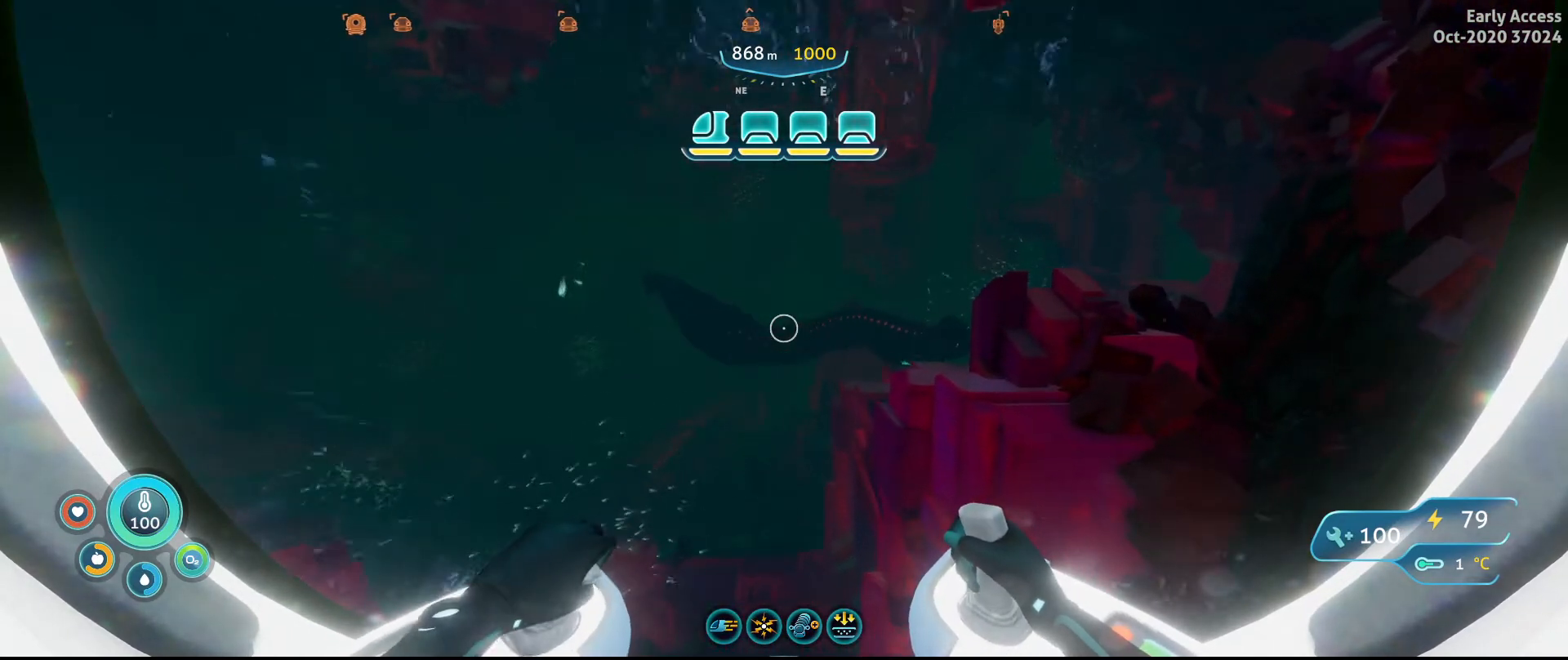
{"keys": [], "mouse": [], "events": []}
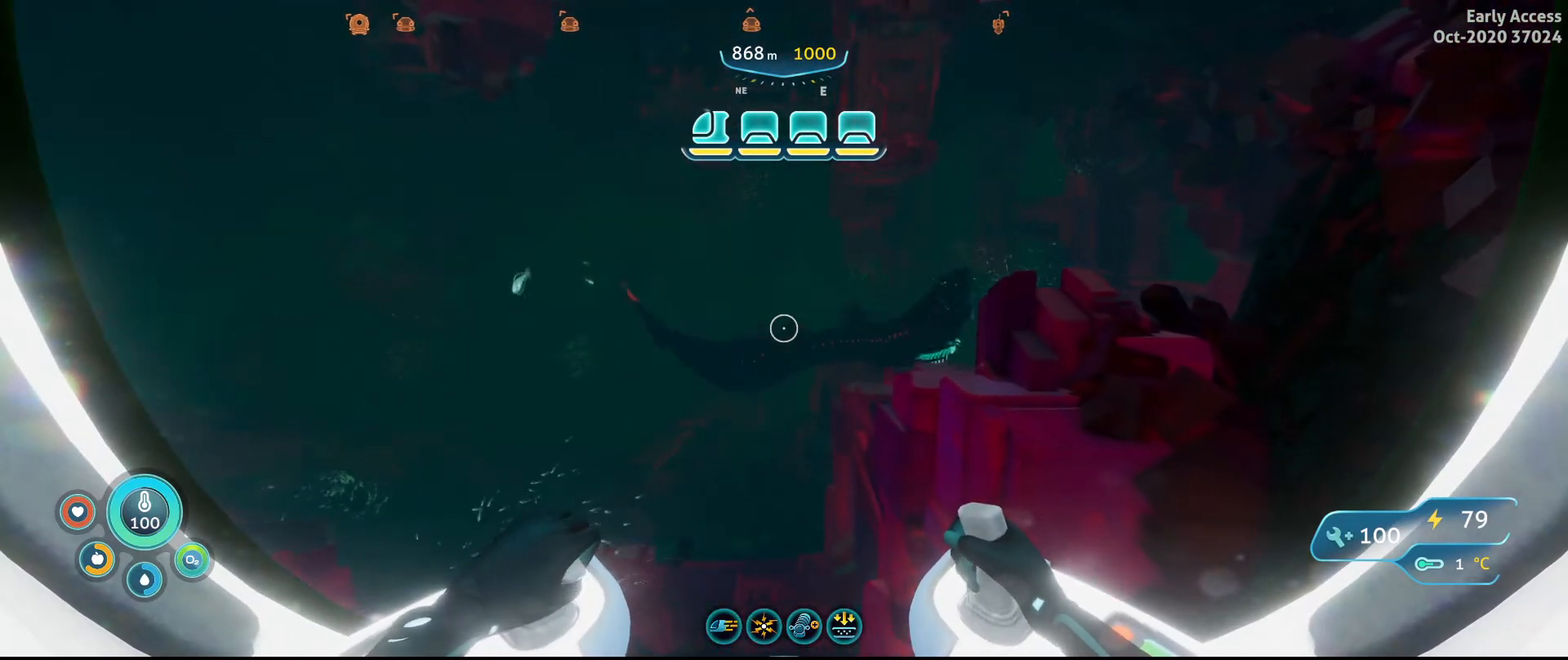
{"keys": [], "mouse": [], "events": [[300, "e", "down"], [367, "e", "up"]]}
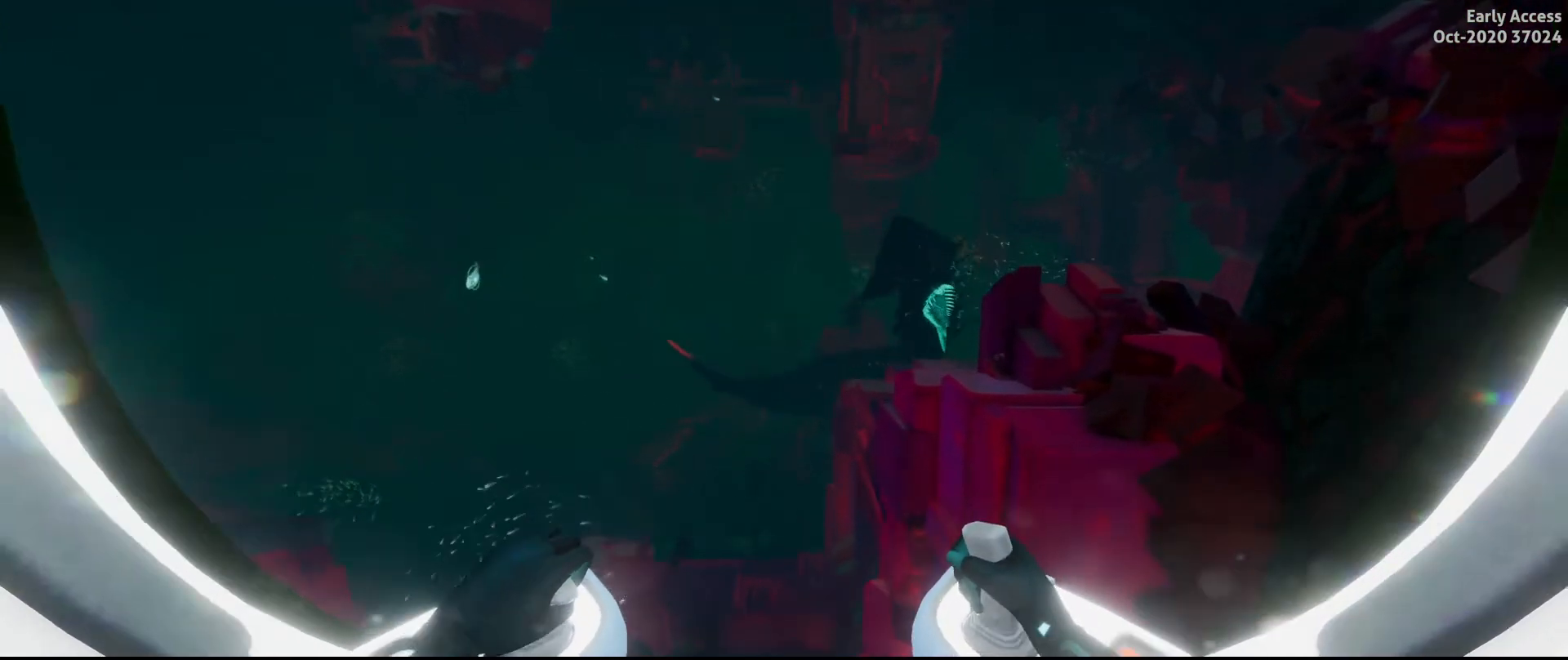
{"keys": [], "mouse": [], "events": []}
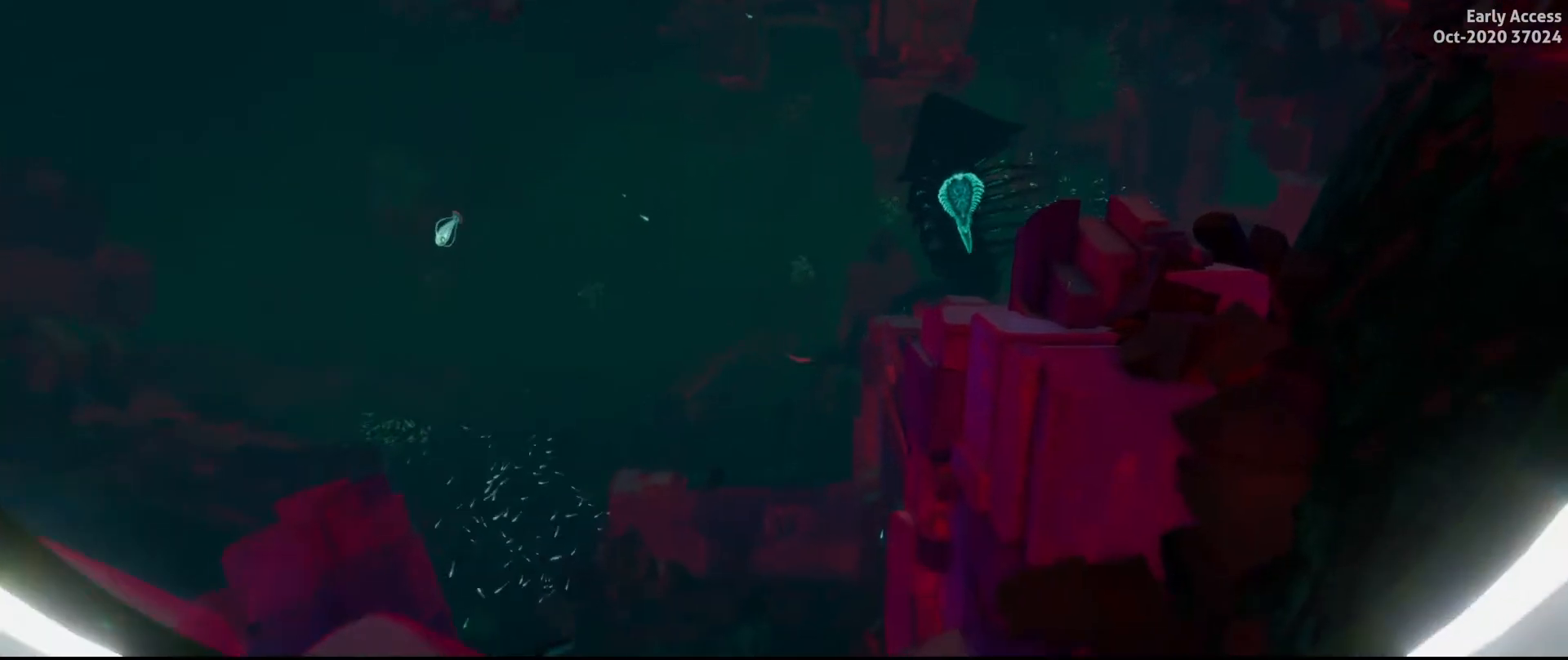
{"keys": ["s"], "mouse": [], "events": [[400, "s", "down"]]}
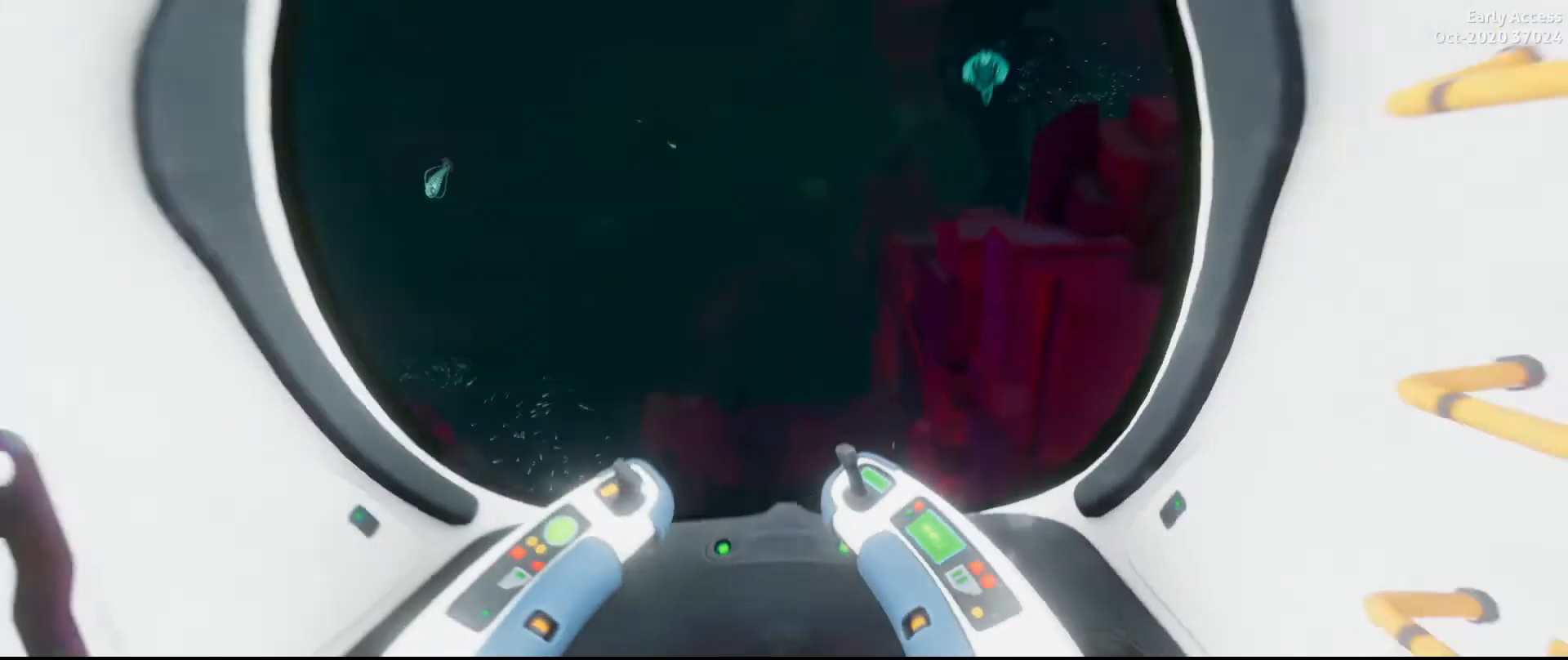
{"keys": [], "mouse": [], "events": [[233, "s", "up"]]}
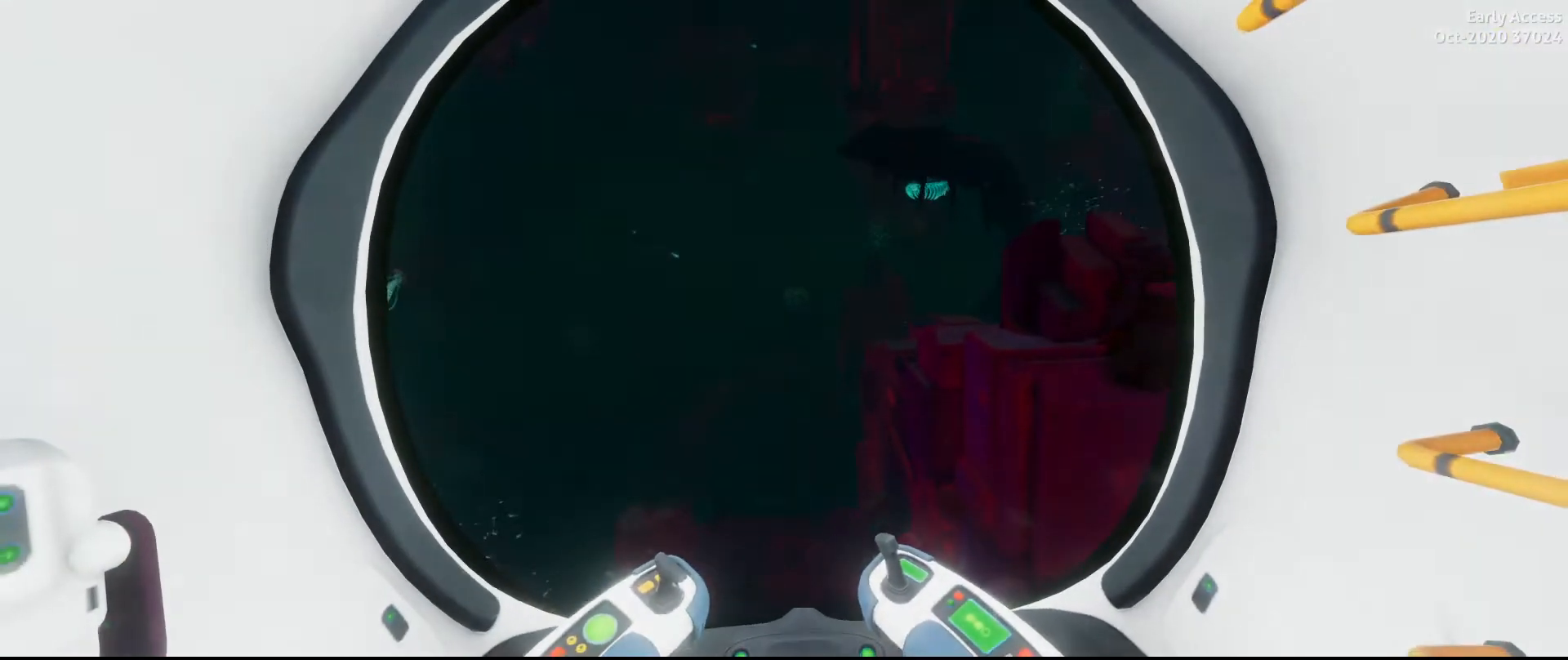
{"keys": [], "mouse": [], "events": []}
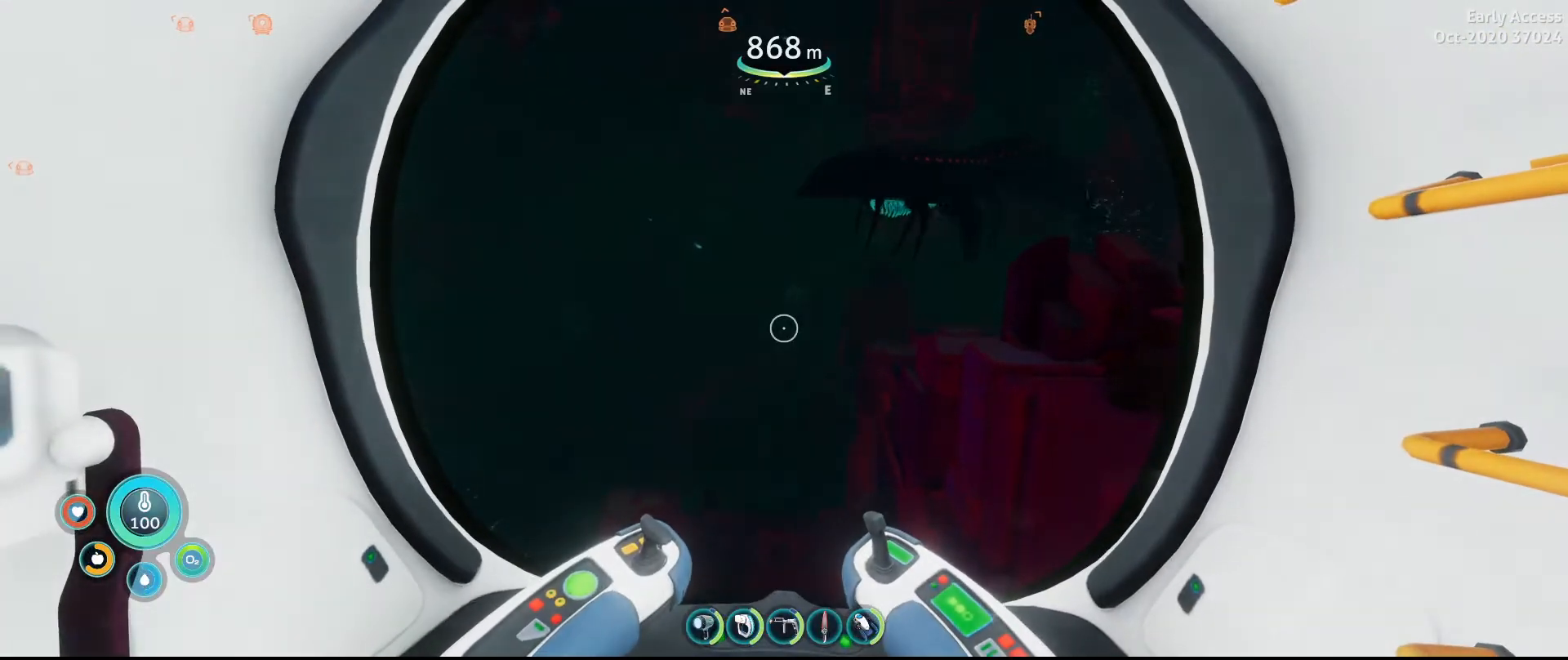
{"keys": [], "mouse": [], "events": []}
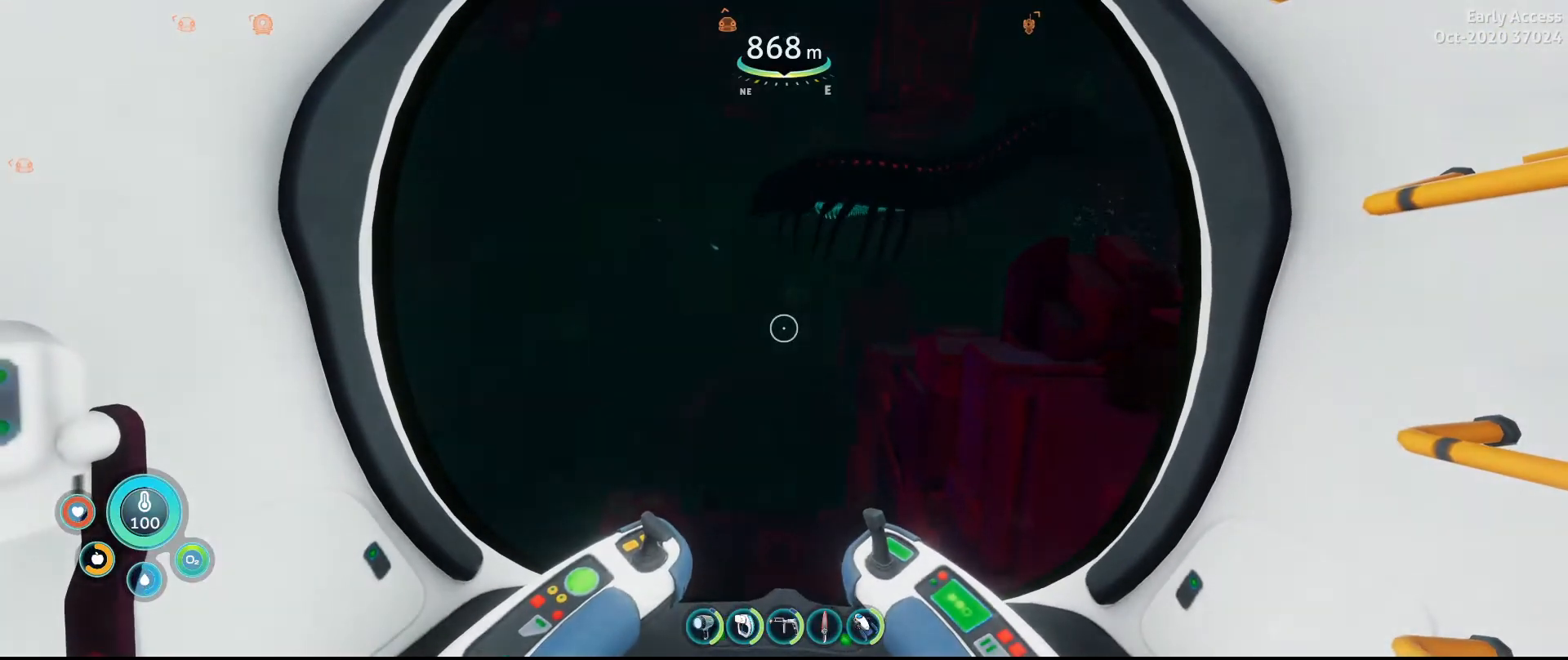
{"keys": [], "mouse": [], "events": [[200, "w", "down"], [400, "w", "up"]]}
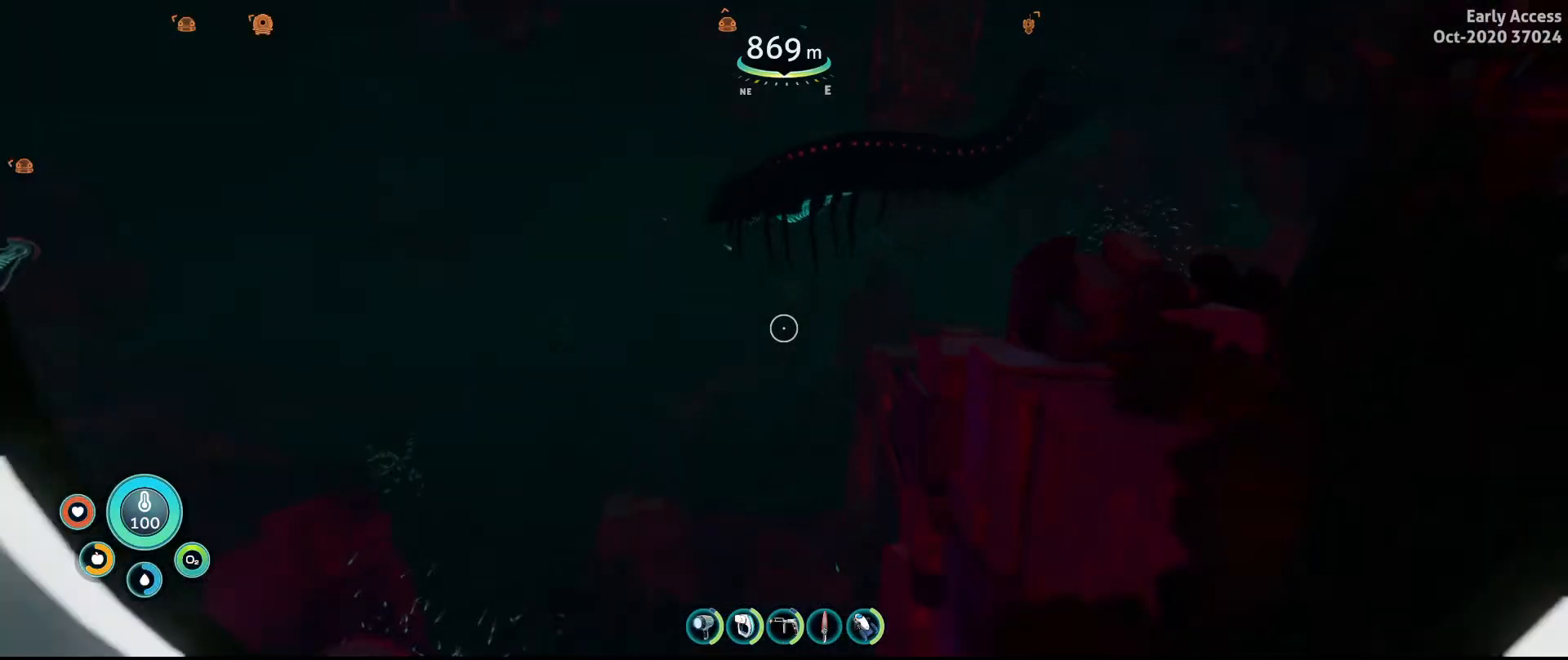
{"keys": [], "mouse": [], "events": []}
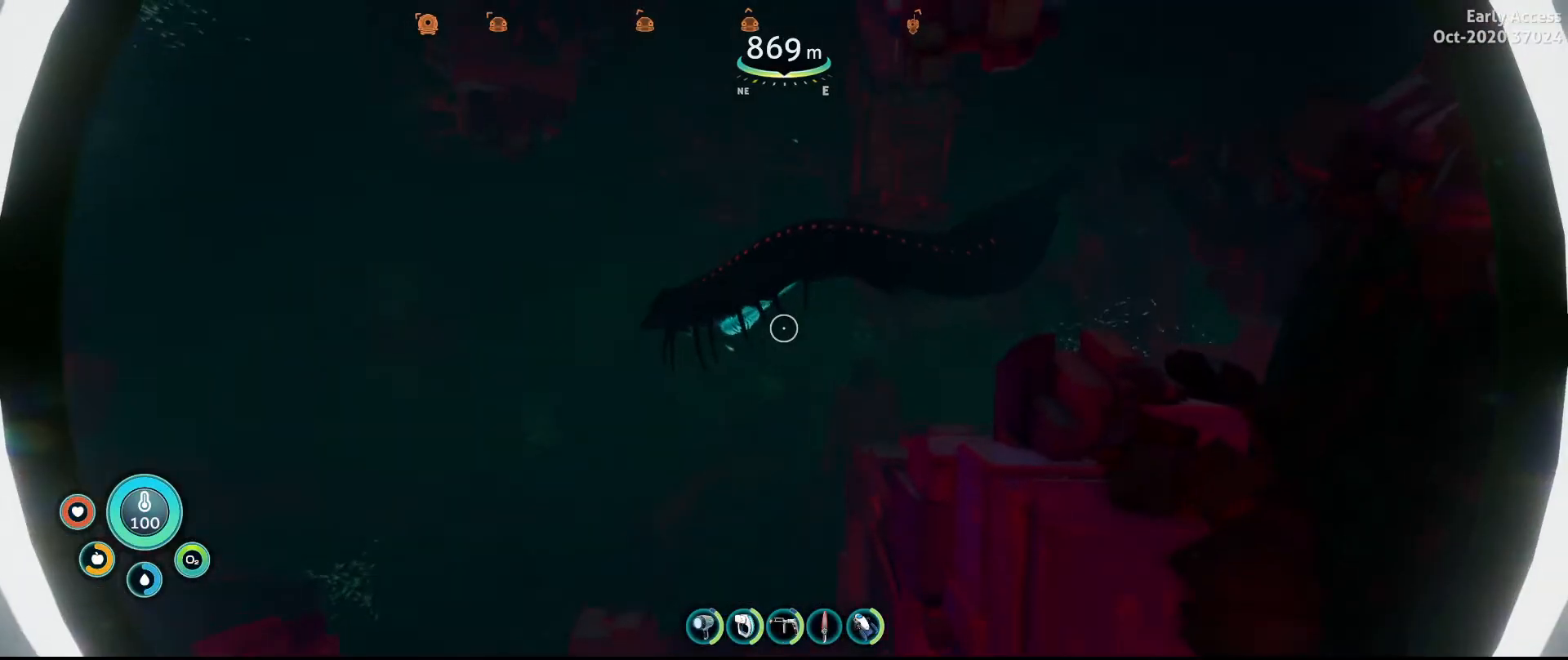
{"keys": [], "mouse": [], "events": []}
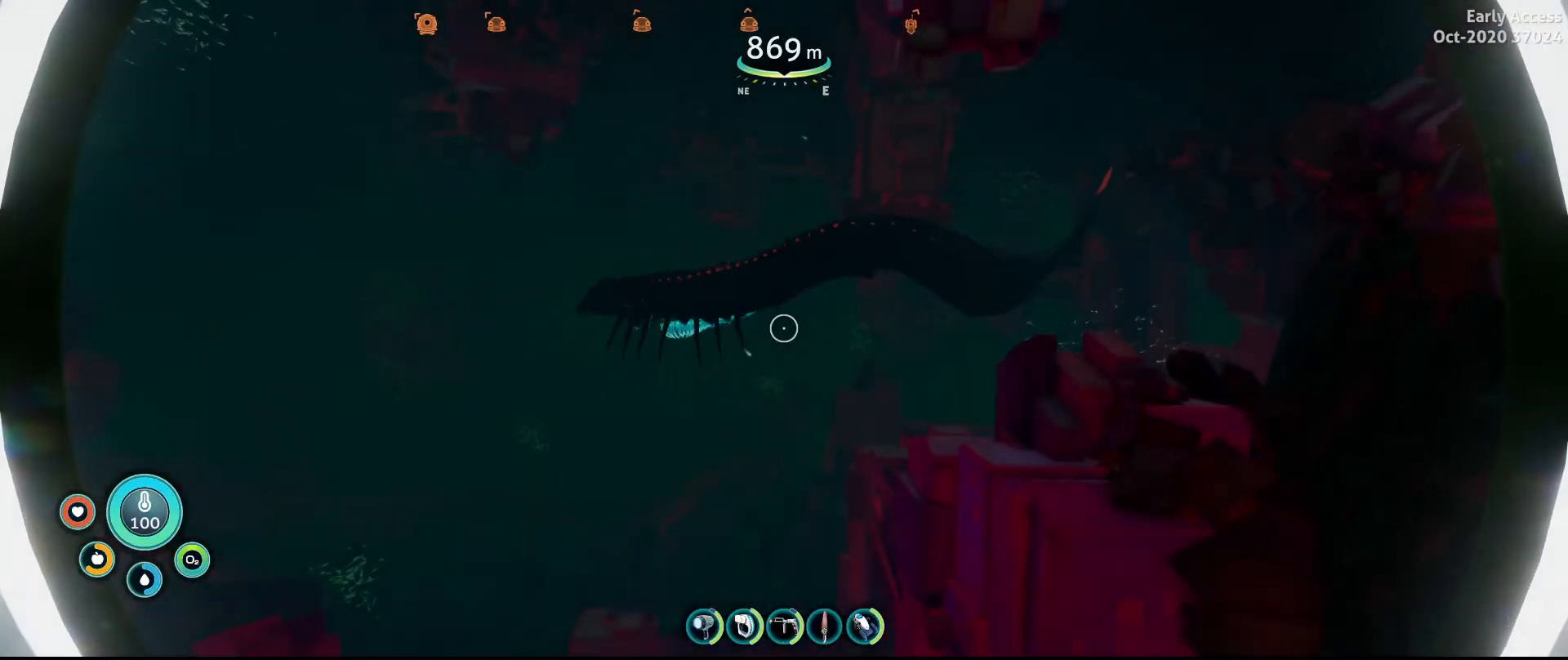
{"keys": [], "mouse": [], "events": []}
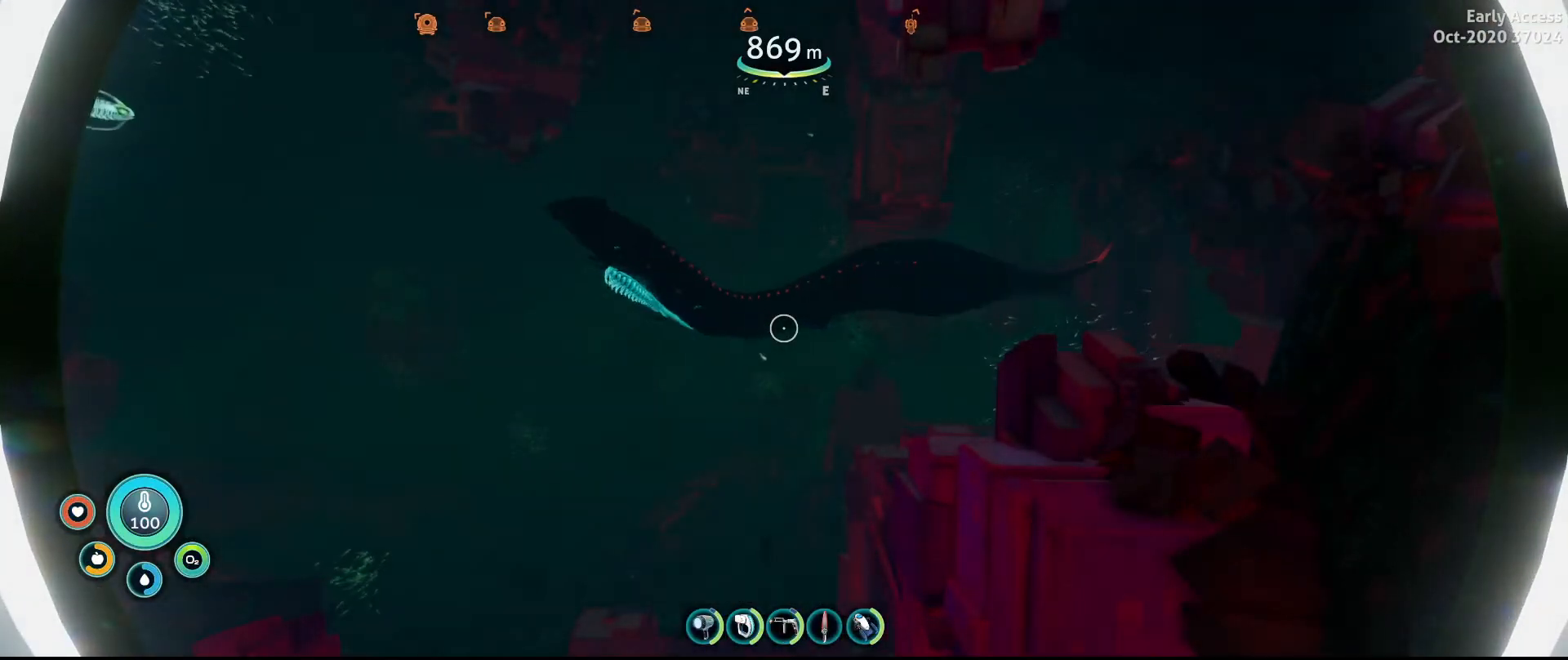
{"keys": [], "mouse": [], "events": []}
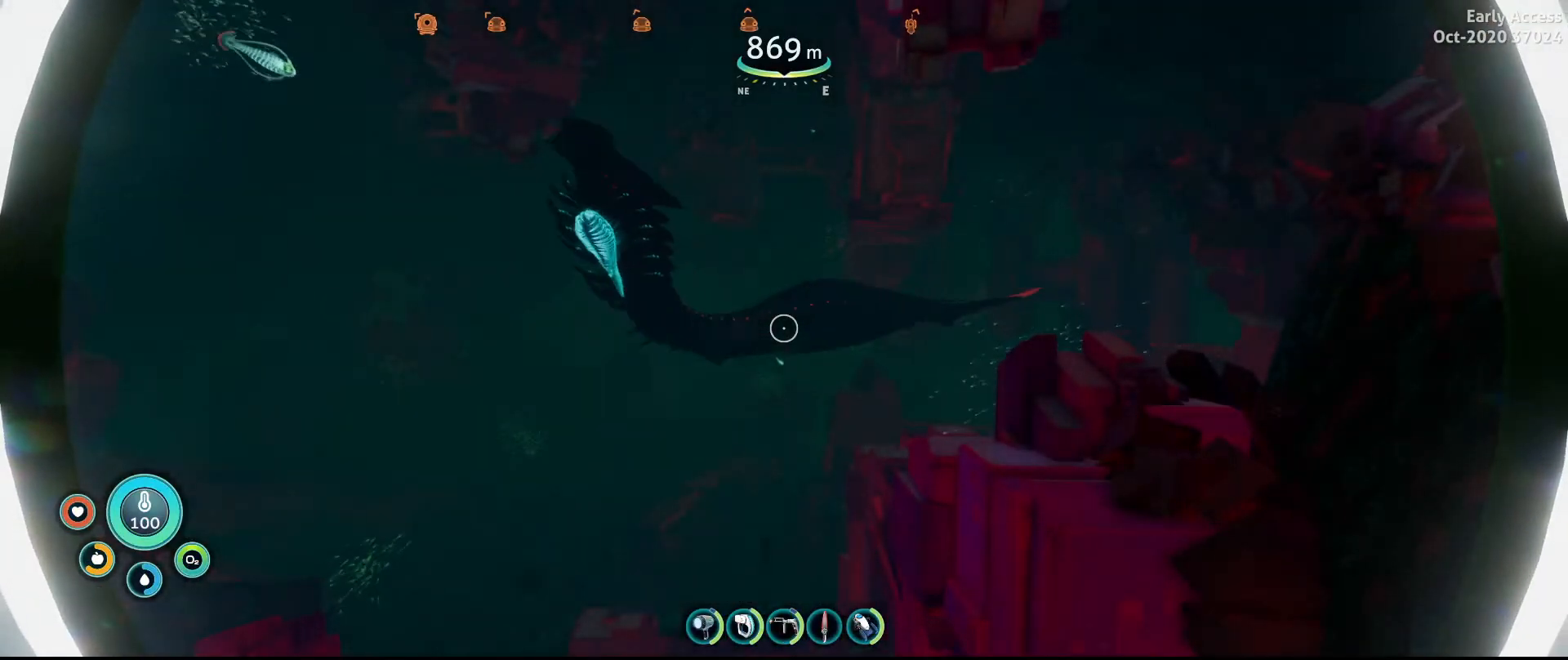
{"keys": [], "mouse": [], "events": []}
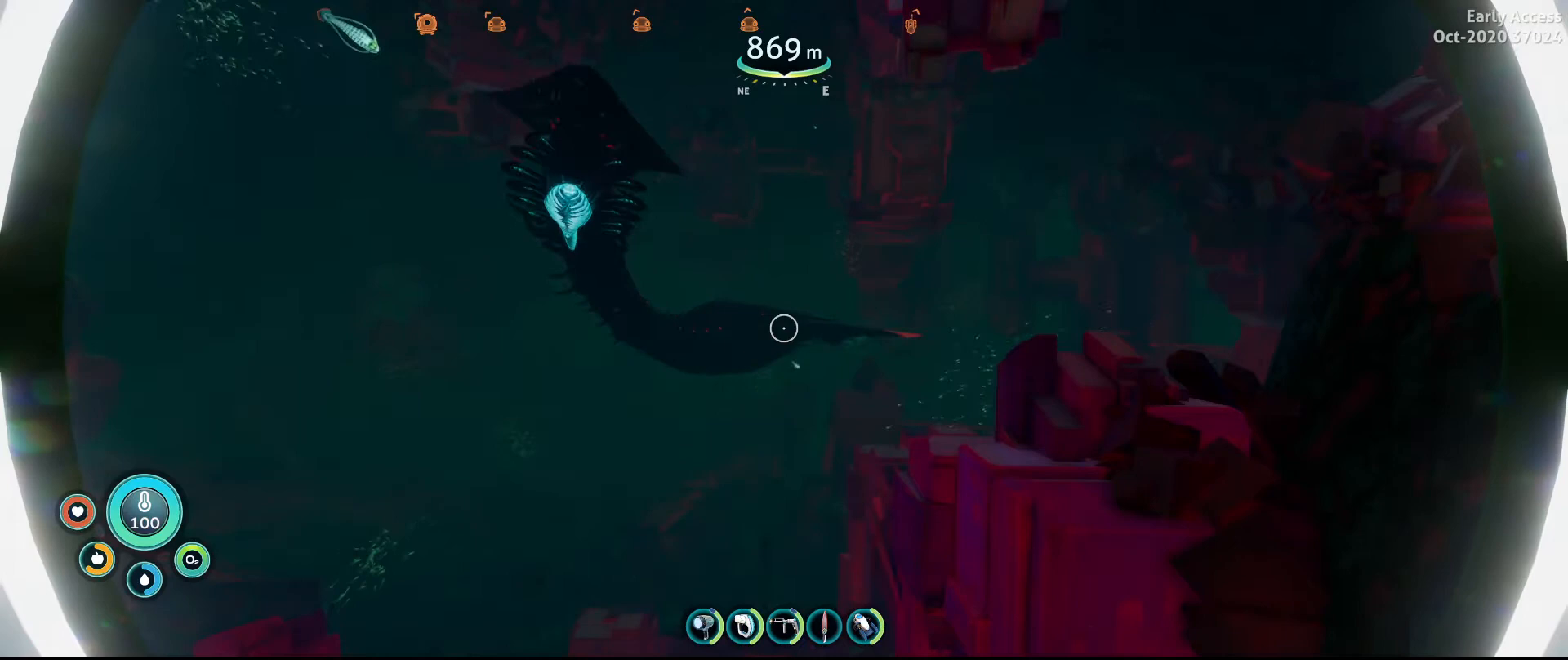
{"keys": ["s"], "mouse": [], "events": [[33, "s", "down"]]}
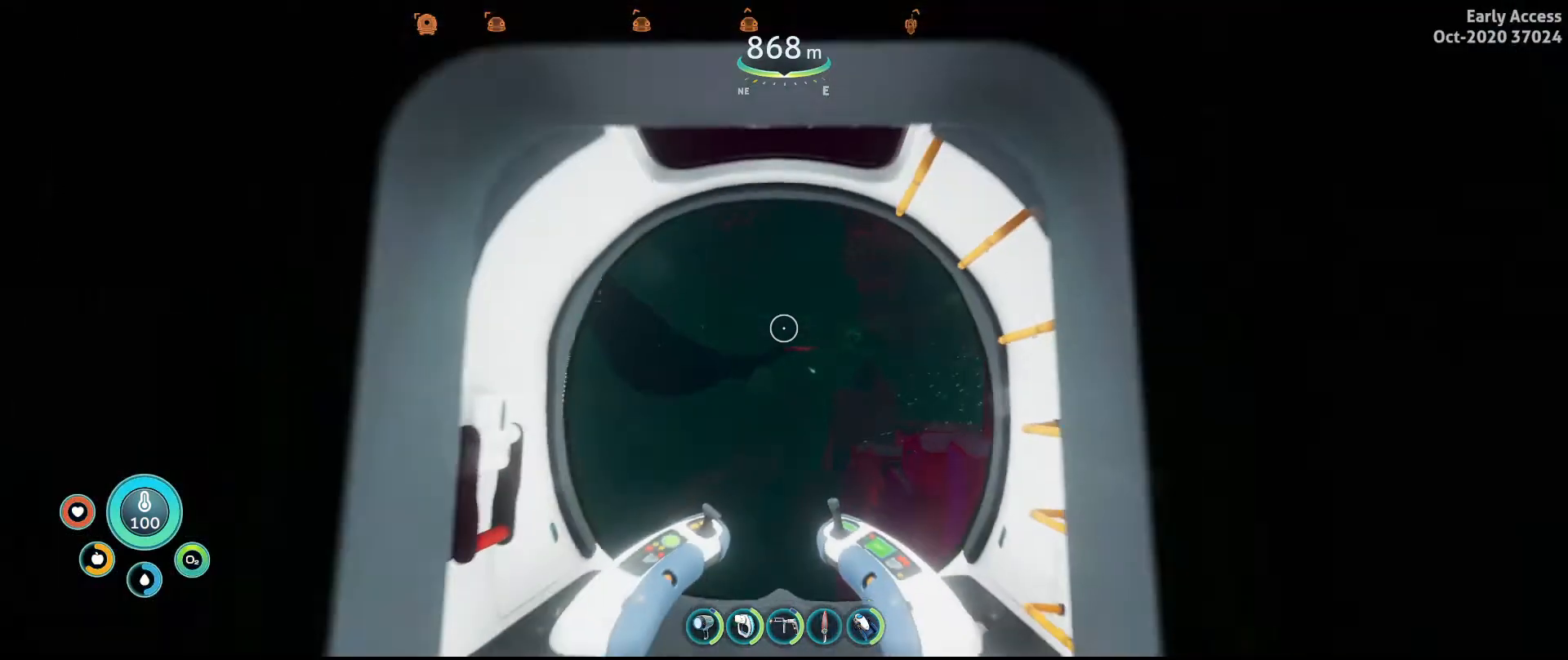
{"keys": [], "mouse": [], "events": [[333, "s", "up"]]}